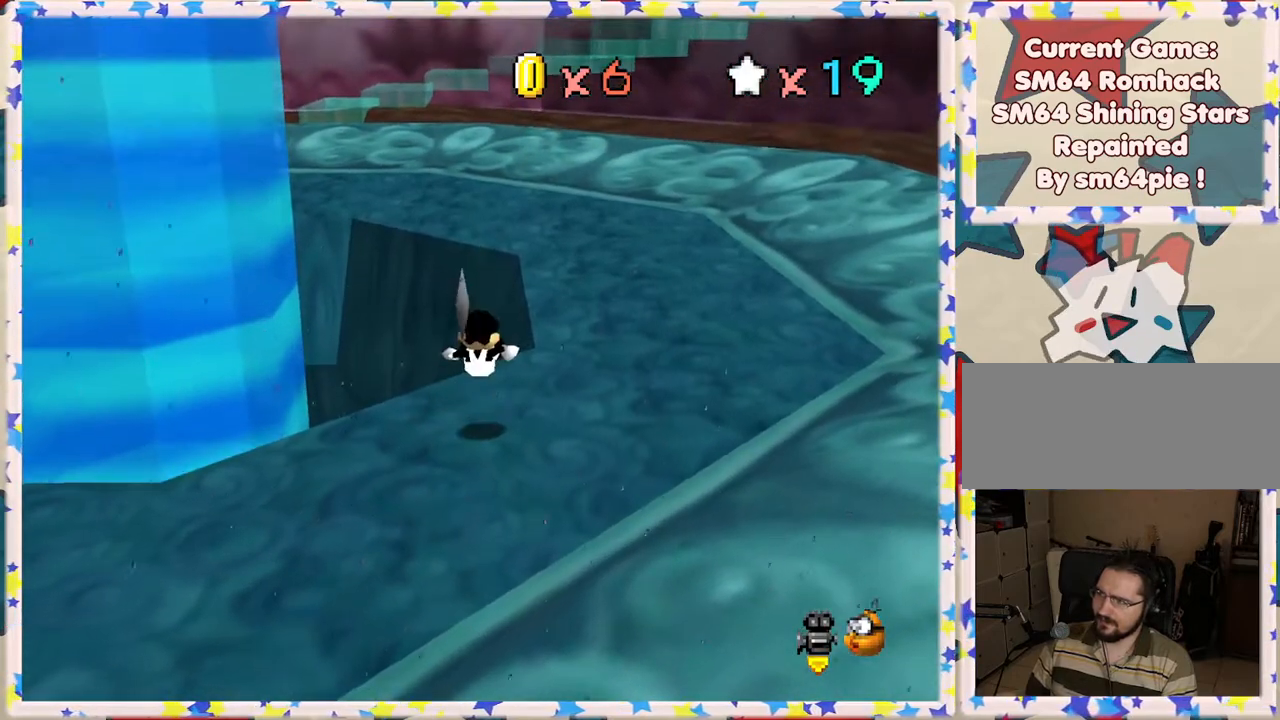
Gameplay with a controller (Nintendo layout); each line is a JSON object with the inputs held at the frame after it. "events" lists button and stick changes between this image and that frame as [ms after this image, input, new state], when the widget could be followed in between. Not read: L3 R3.
{"buttons": [], "left_stick": "right", "events": [[17, "A", "up"], [50, "Z", "up"]]}
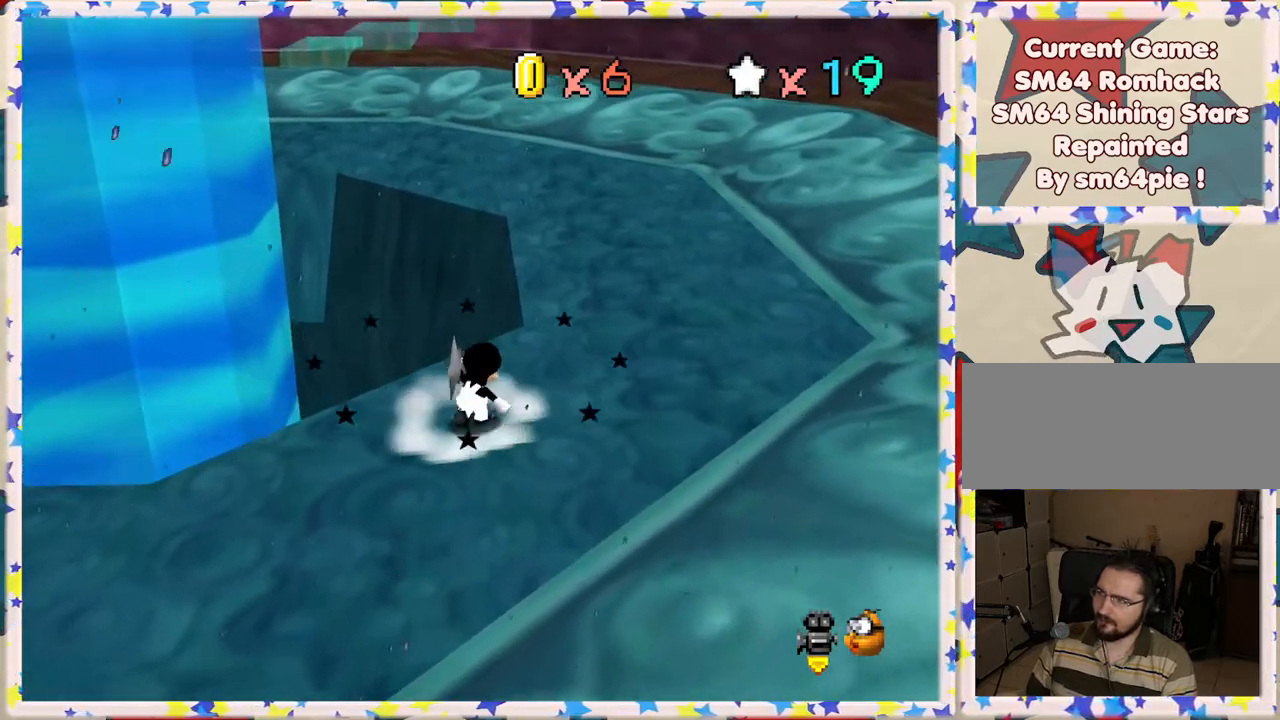
{"buttons": [], "left_stick": "up", "events": [[483, "left_stick", "up"]]}
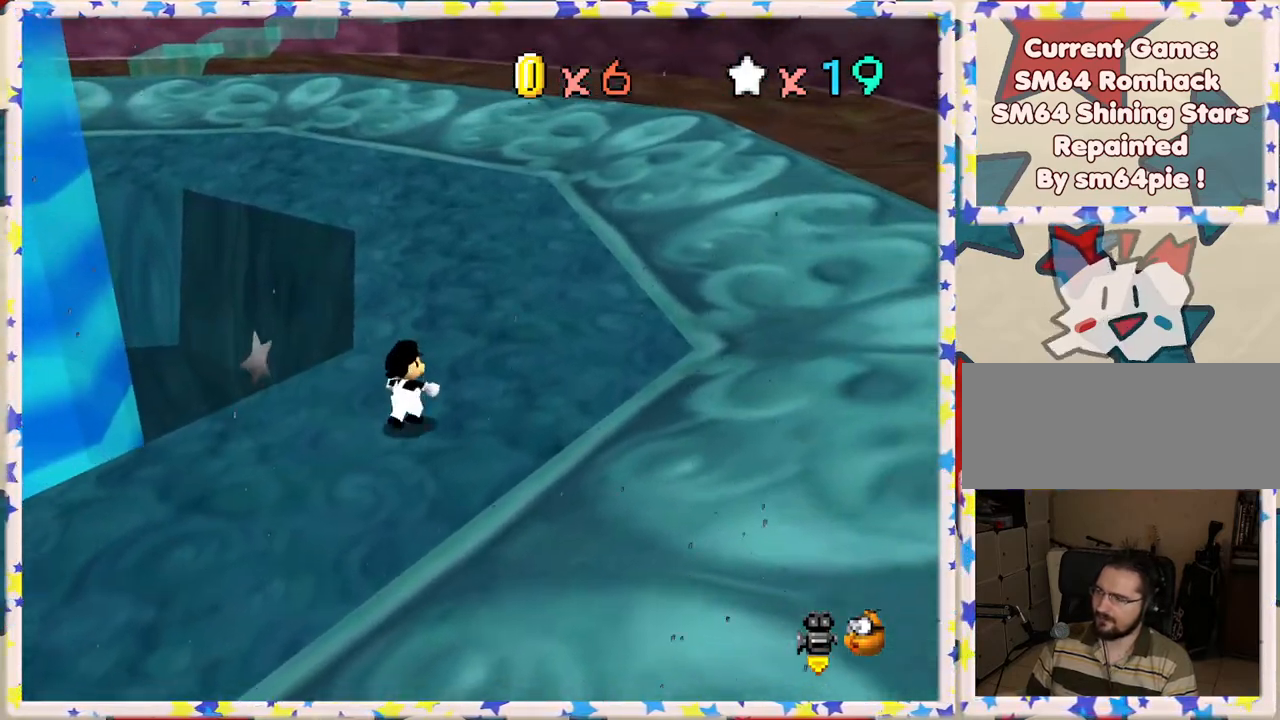
{"buttons": ["A", "Z"], "left_stick": "up", "events": [[283, "Z", "down"], [317, "A", "down"]]}
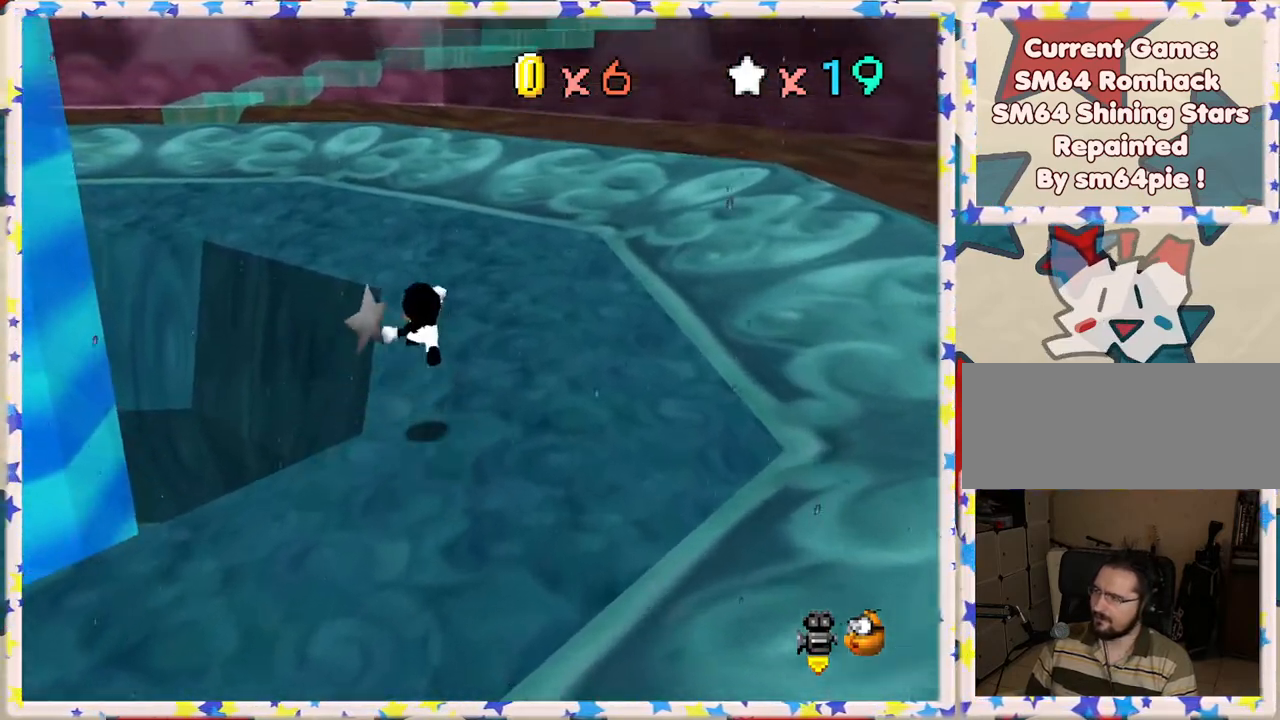
{"buttons": [], "left_stick": "up-left", "events": [[117, "A", "up"], [400, "Z", "up"], [417, "left_stick", "up-left"]]}
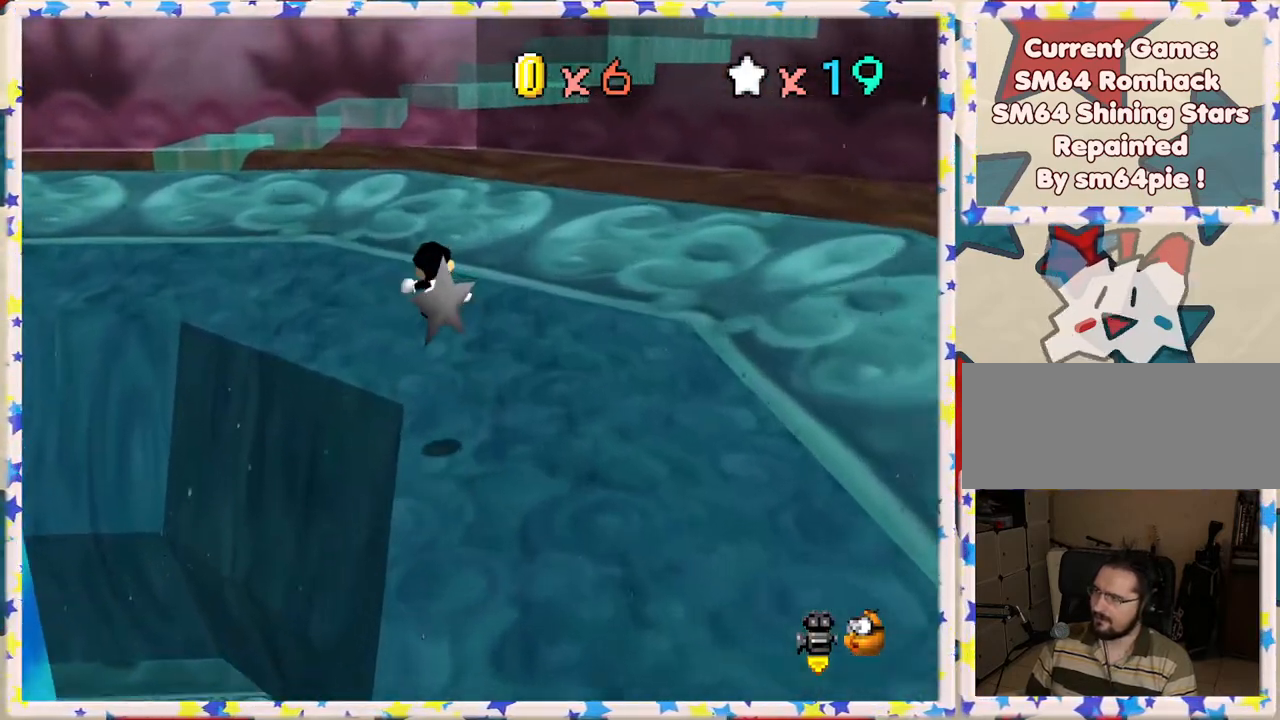
{"buttons": [], "left_stick": "up", "events": [[467, "left_stick", "up"]]}
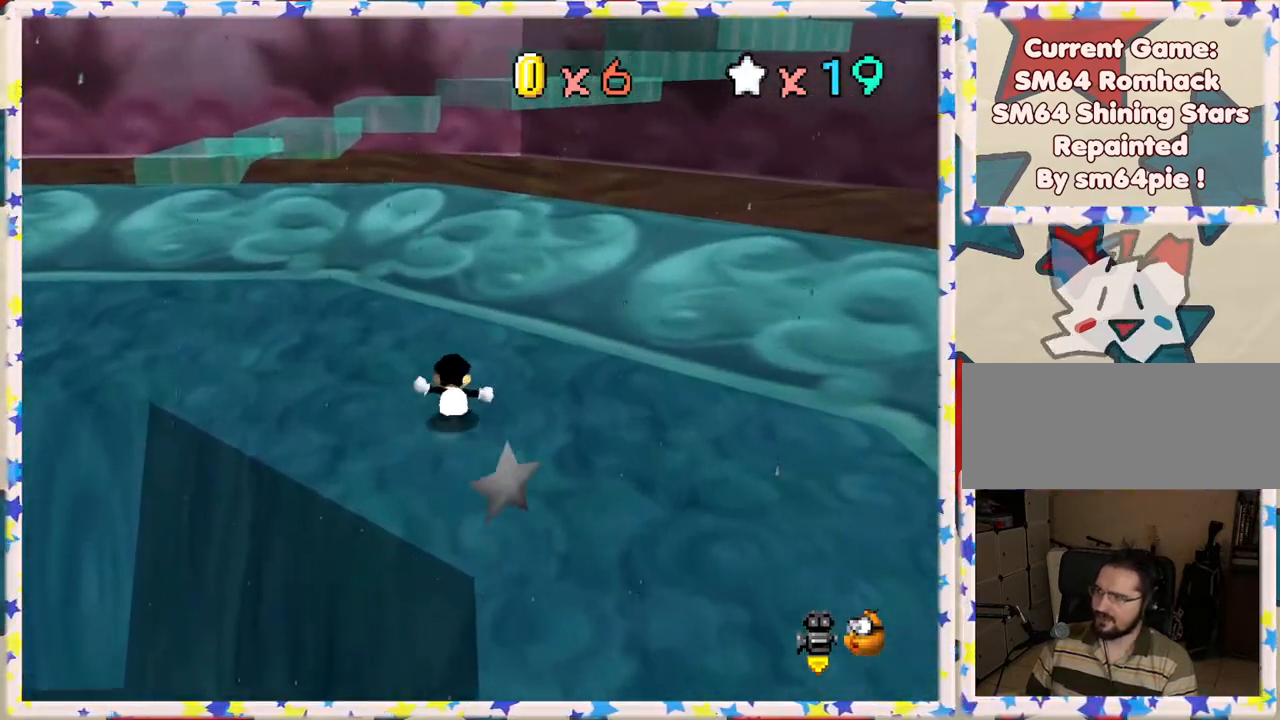
{"buttons": ["A"], "left_stick": "up-left", "events": [[333, "A", "down"], [483, "left_stick", "up-left"]]}
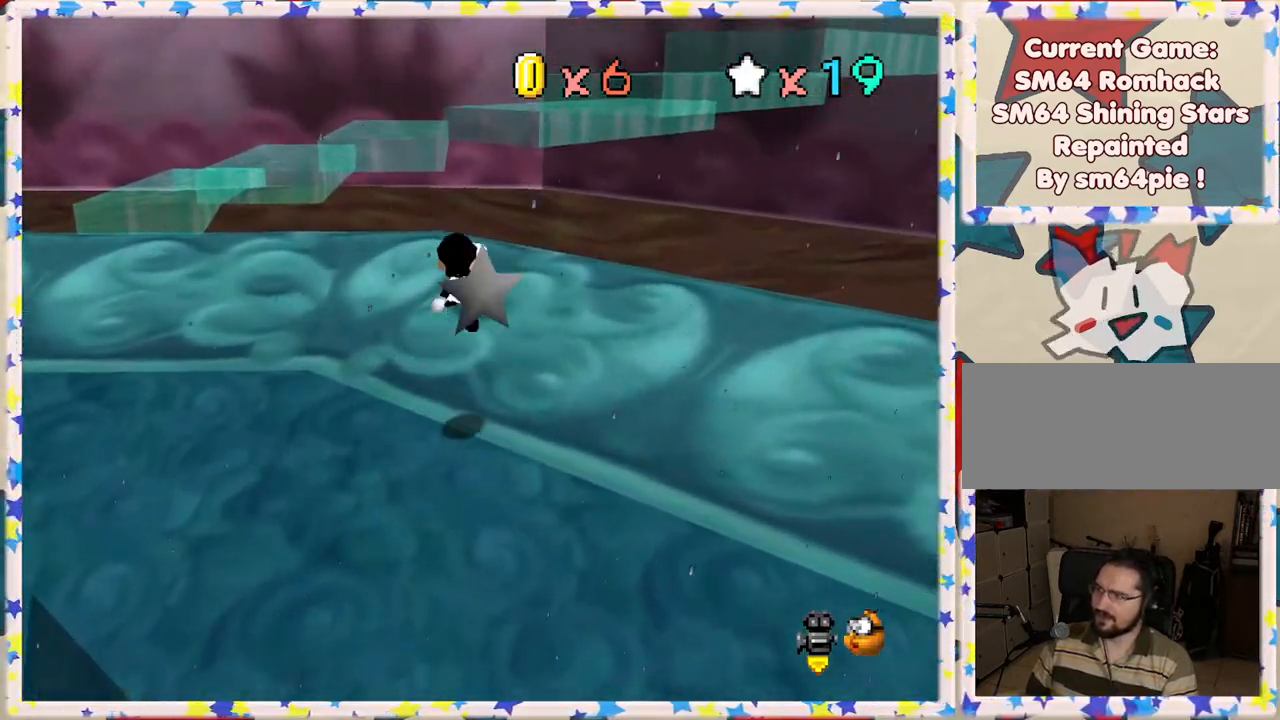
{"buttons": [], "left_stick": "up", "events": [[33, "A", "up"], [417, "left_stick", "up"]]}
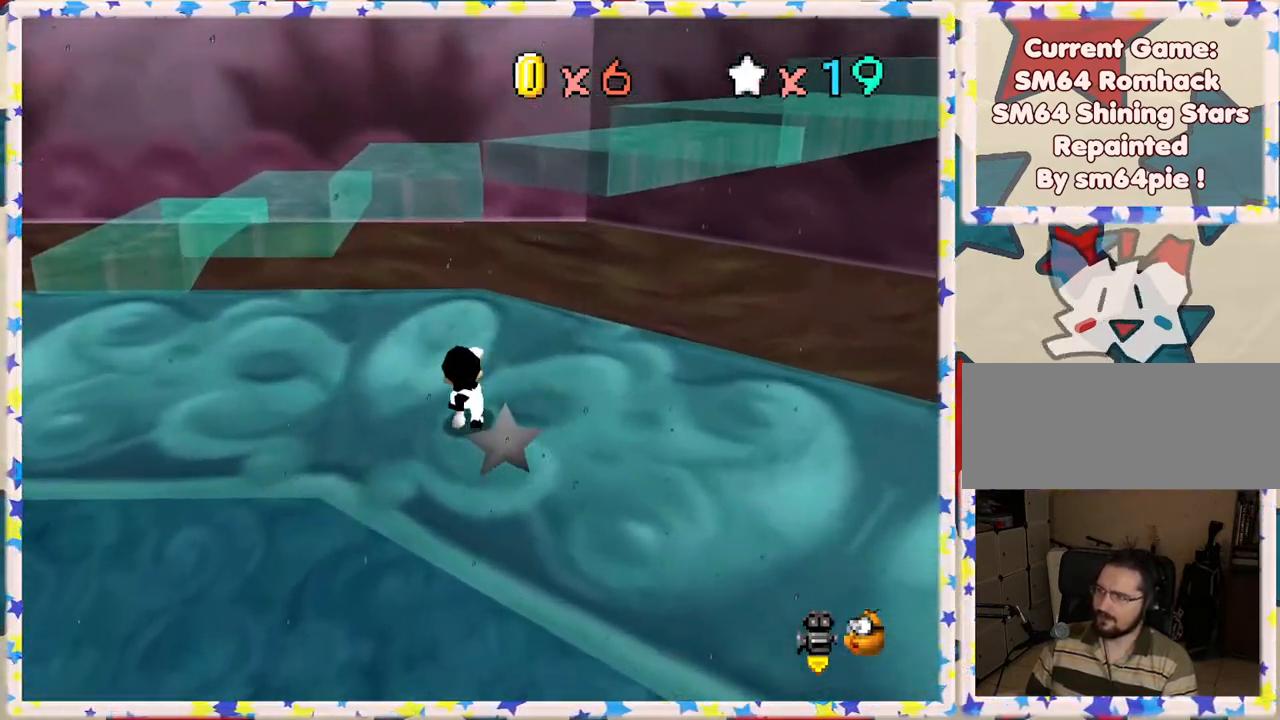
{"buttons": [], "left_stick": "up-left", "events": [[50, "A", "down"], [333, "left_stick", "up-left"], [400, "A", "up"]]}
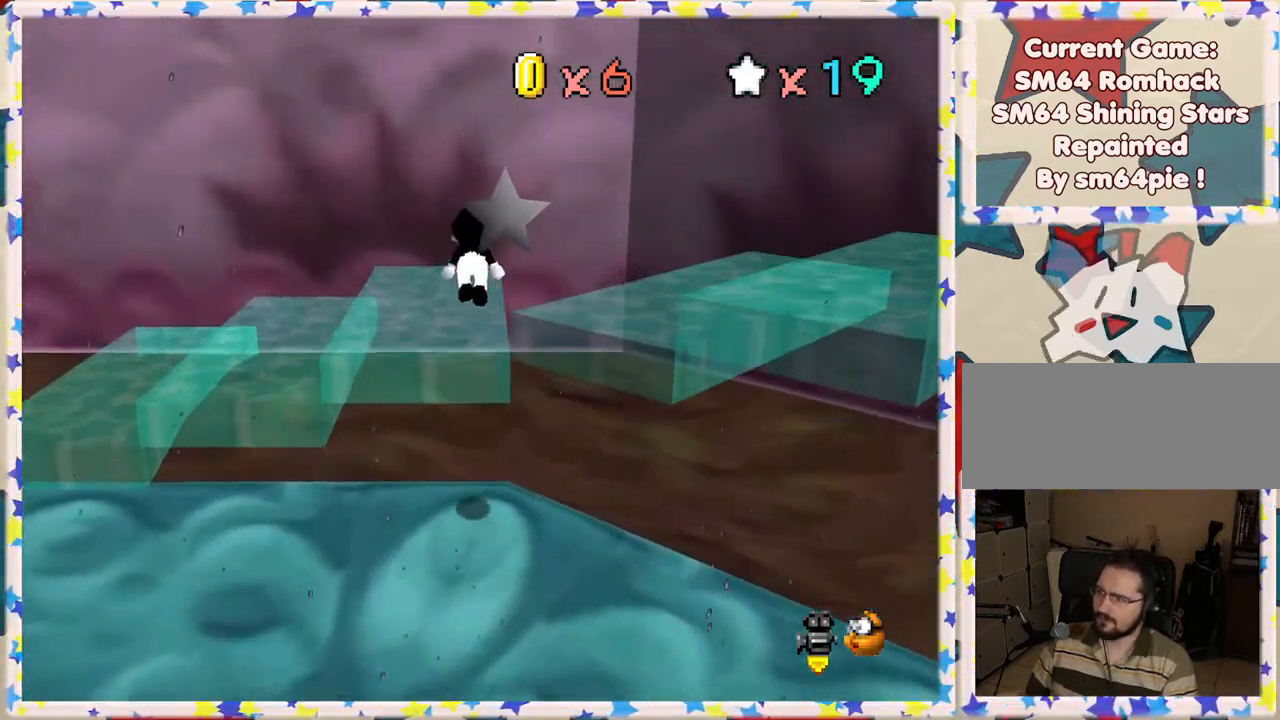
{"buttons": [], "left_stick": "center", "events": [[67, "C_LEFT", "down"], [167, "left_stick", "center"], [233, "C_LEFT", "up"]]}
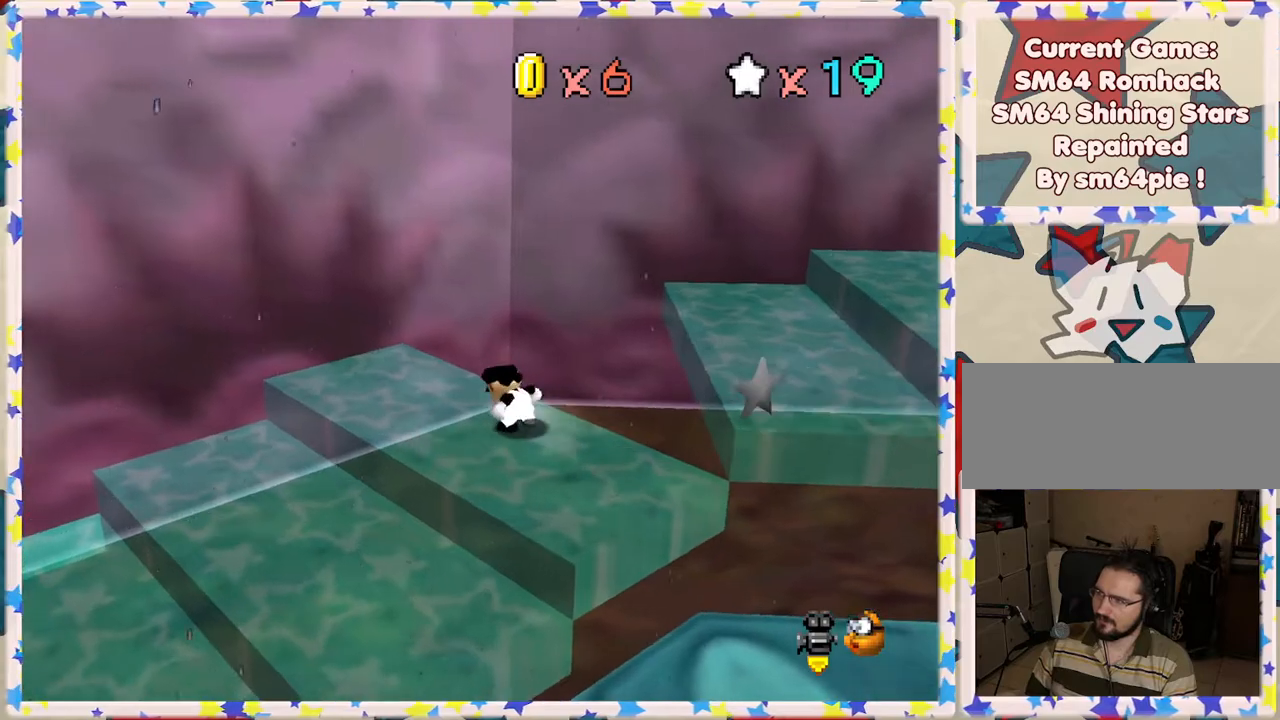
{"buttons": [], "left_stick": "up-right", "events": [[267, "left_stick", "up-right"]]}
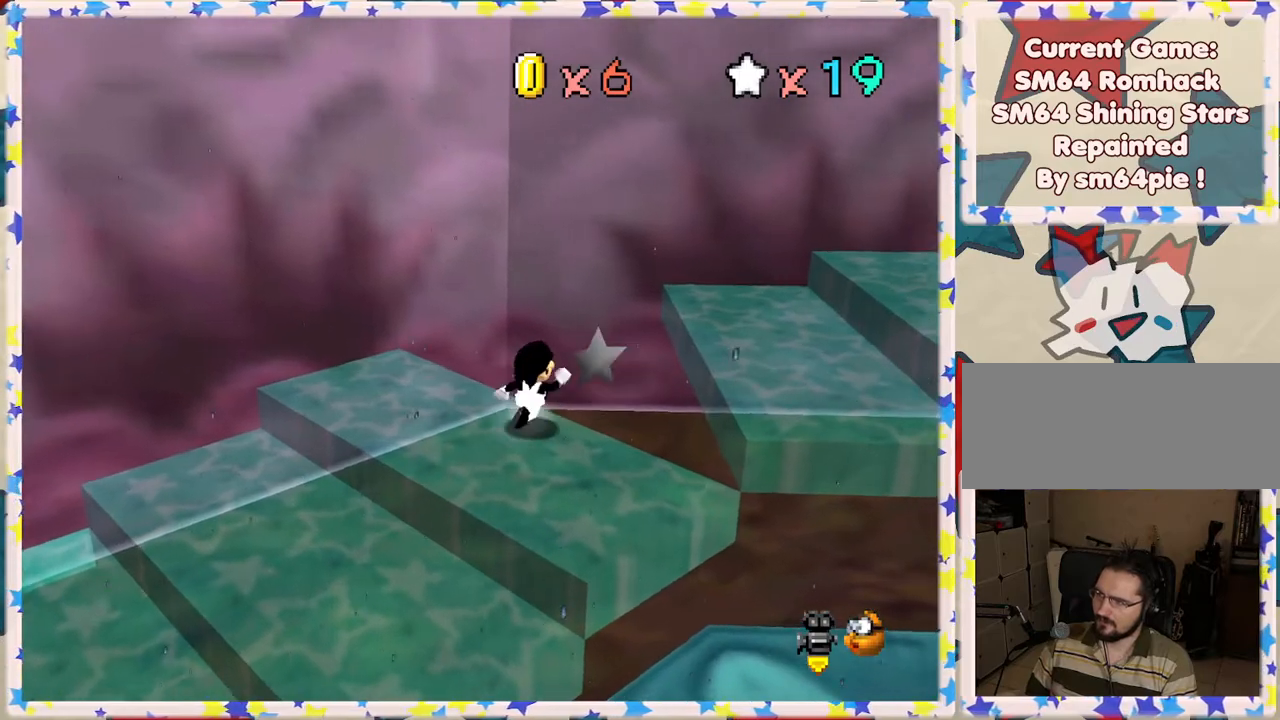
{"buttons": [], "left_stick": "up", "events": [[50, "A", "down"], [167, "left_stick", "up"], [200, "A", "up"]]}
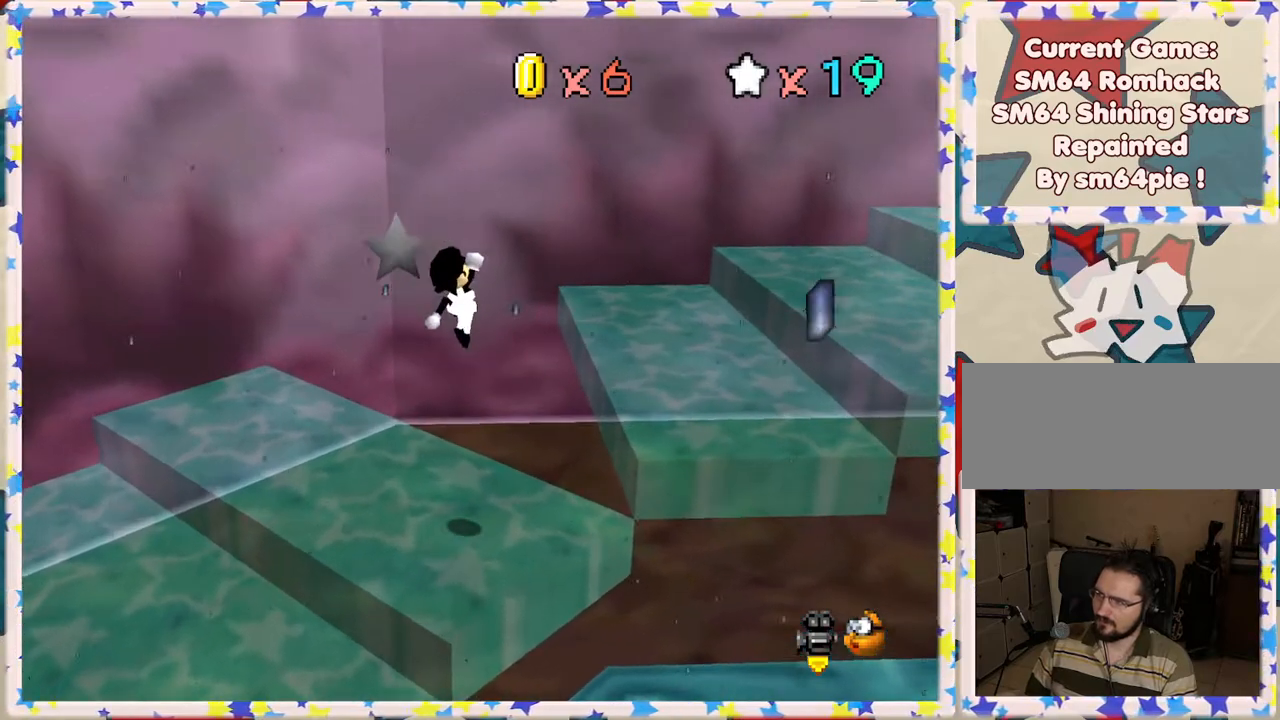
{"buttons": ["A"], "left_stick": "down-right", "events": [[50, "left_stick", "center"], [217, "left_stick", "down-right"], [383, "A", "down"]]}
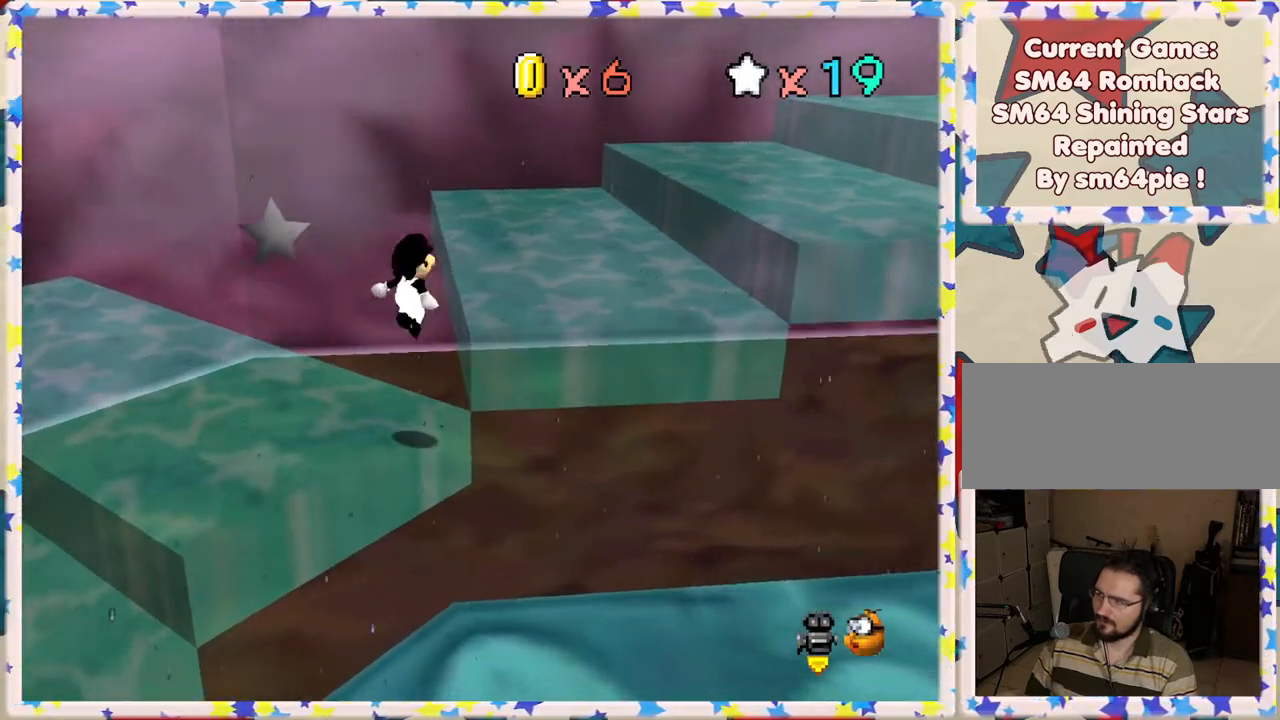
{"buttons": ["C_LEFT"], "left_stick": "right", "events": [[50, "left_stick", "down"], [183, "left_stick", "right"], [333, "A", "up"], [483, "C_LEFT", "down"]]}
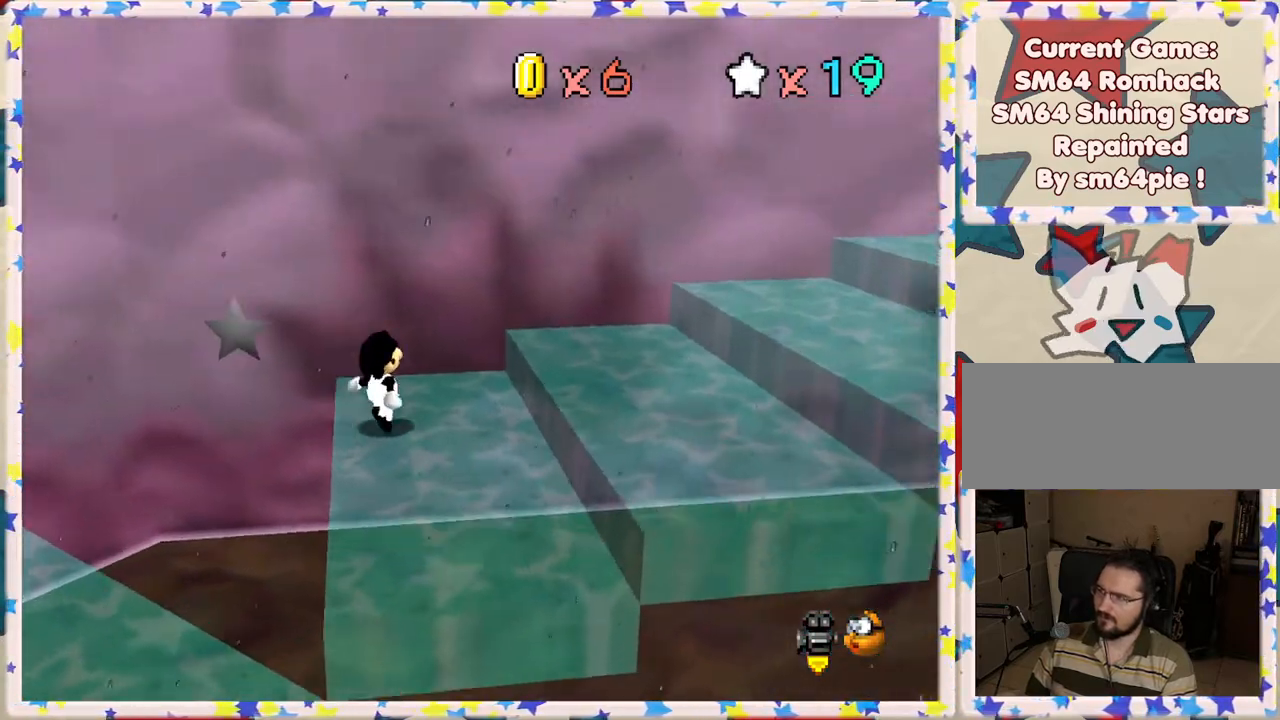
{"buttons": ["A"], "left_stick": "up", "events": [[133, "C_LEFT", "up"], [183, "C_LEFT", "down"], [217, "left_stick", "up-right"], [283, "C_LEFT", "up"], [333, "left_stick", "up"], [450, "A", "down"]]}
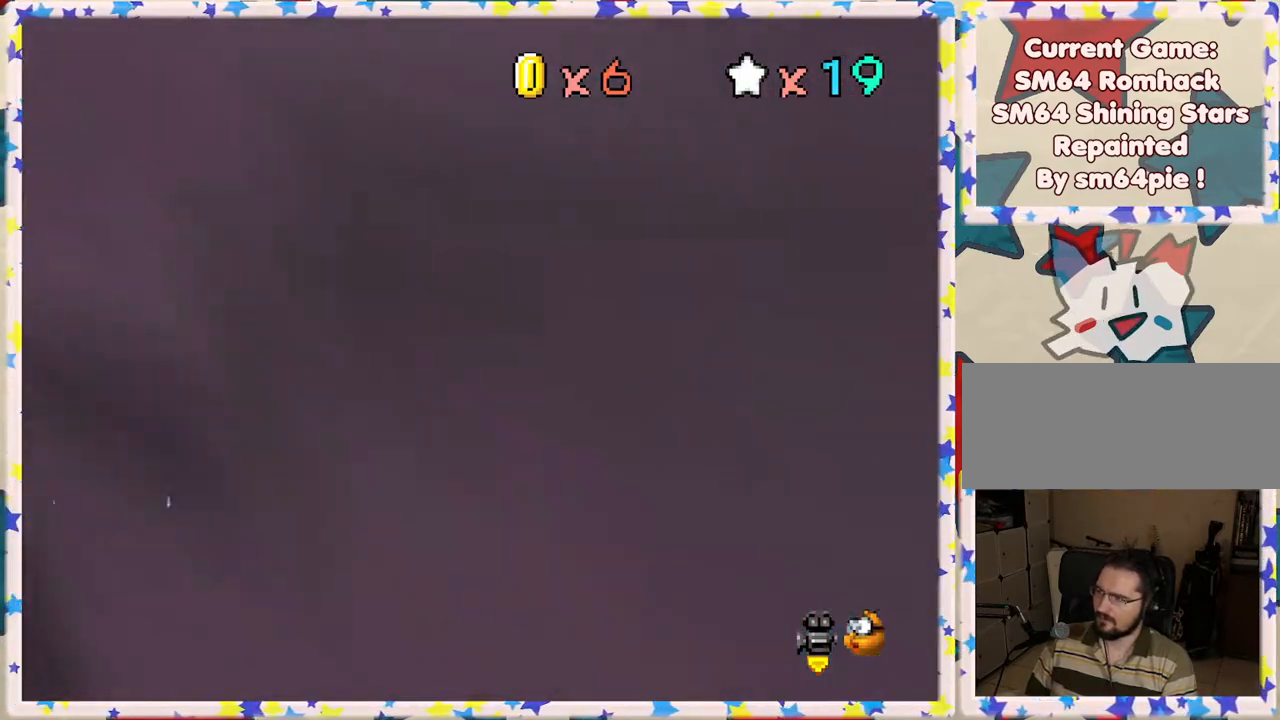
{"buttons": [], "left_stick": "up", "events": [[67, "A", "up"], [367, "C_RIGHT", "down"], [450, "C_RIGHT", "up"]]}
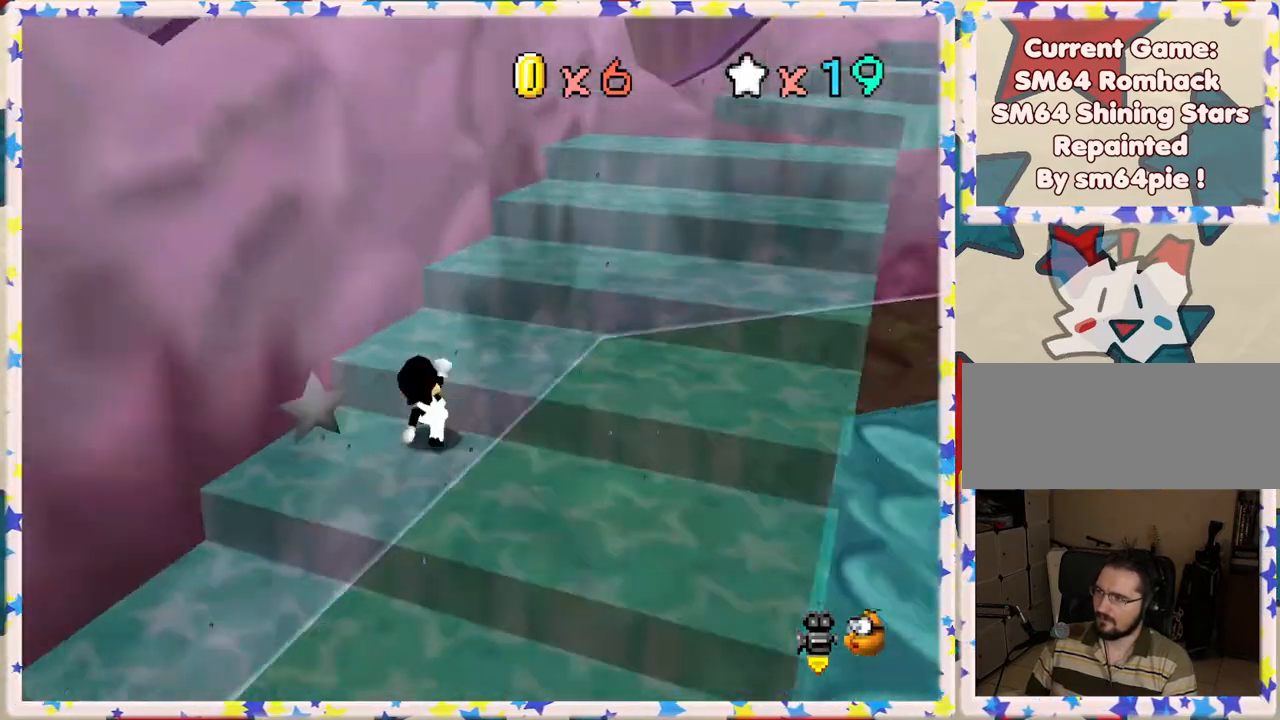
{"buttons": ["C_LEFT"], "left_stick": "up-right", "events": [[17, "left_stick", "up-right"], [100, "A", "down"], [317, "A", "up"], [450, "C_LEFT", "down"]]}
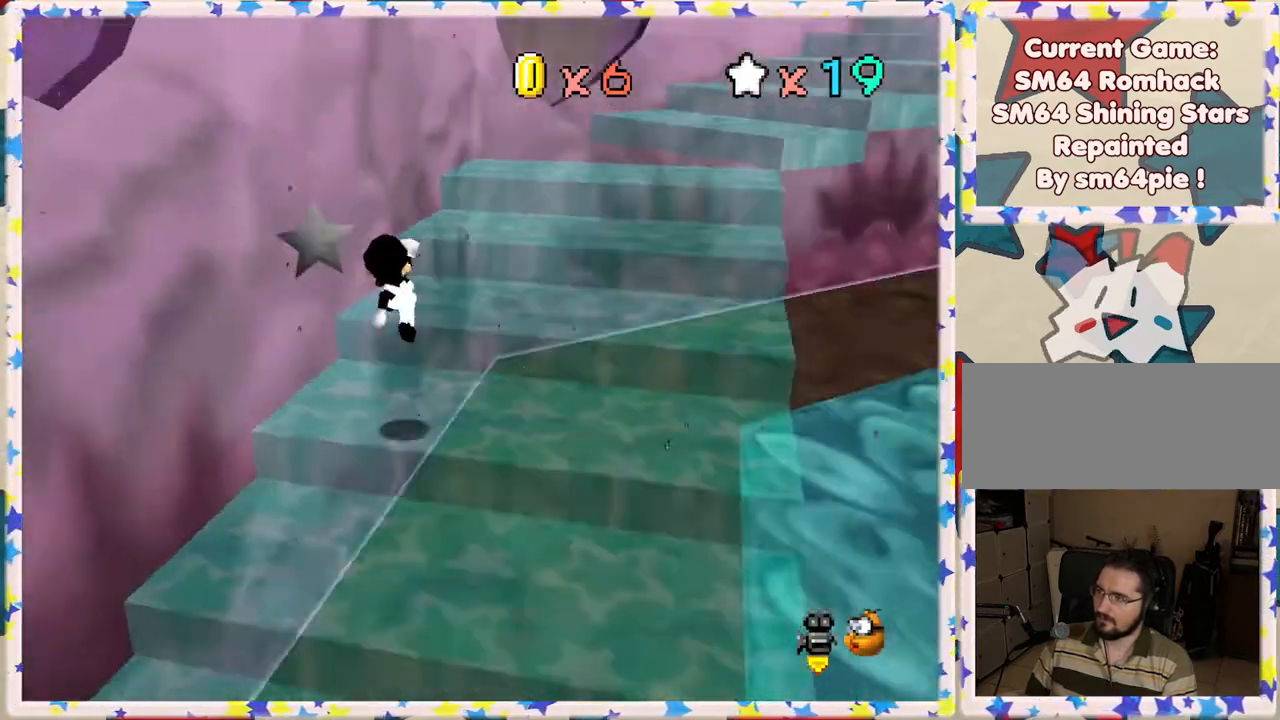
{"buttons": [], "left_stick": "up-right", "events": [[83, "C_LEFT", "up"], [333, "A", "down"], [450, "A", "up"]]}
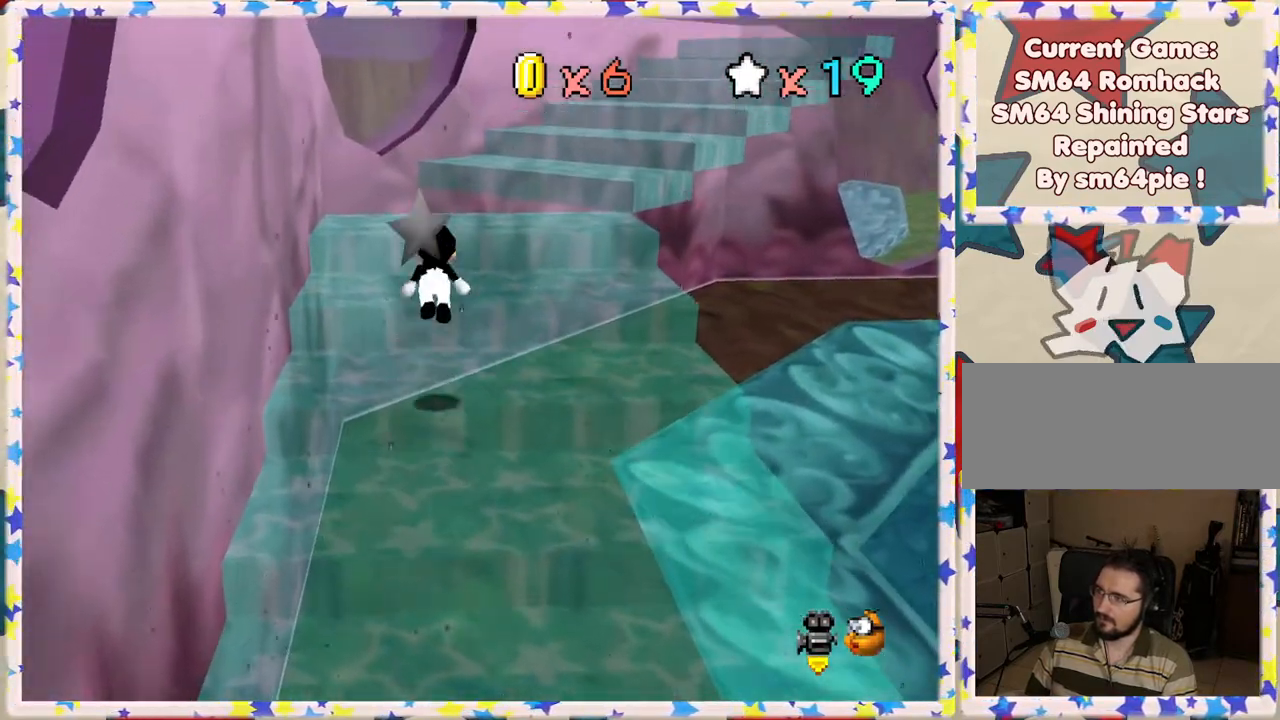
{"buttons": ["A"], "left_stick": "right", "events": [[150, "left_stick", "right"], [467, "A", "down"]]}
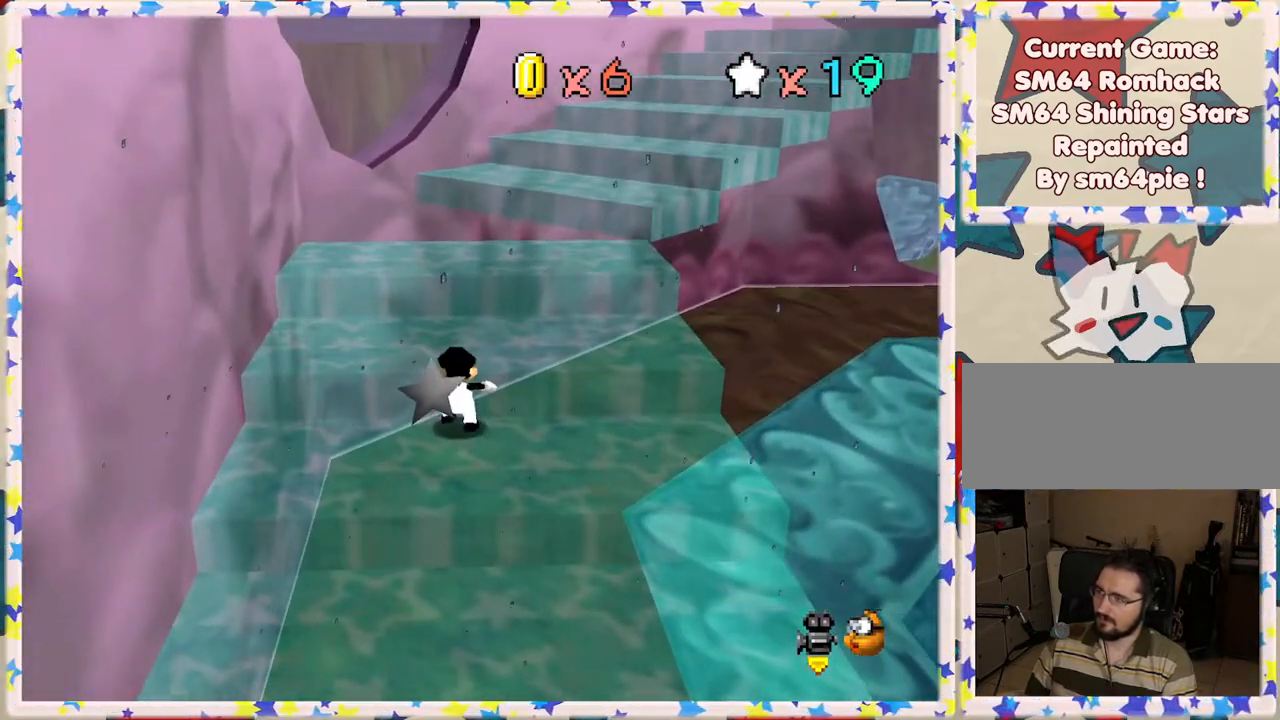
{"buttons": ["C_LEFT"], "left_stick": "right", "events": [[67, "left_stick", "up-right"], [267, "A", "up"], [367, "C_LEFT", "down"], [367, "left_stick", "right"]]}
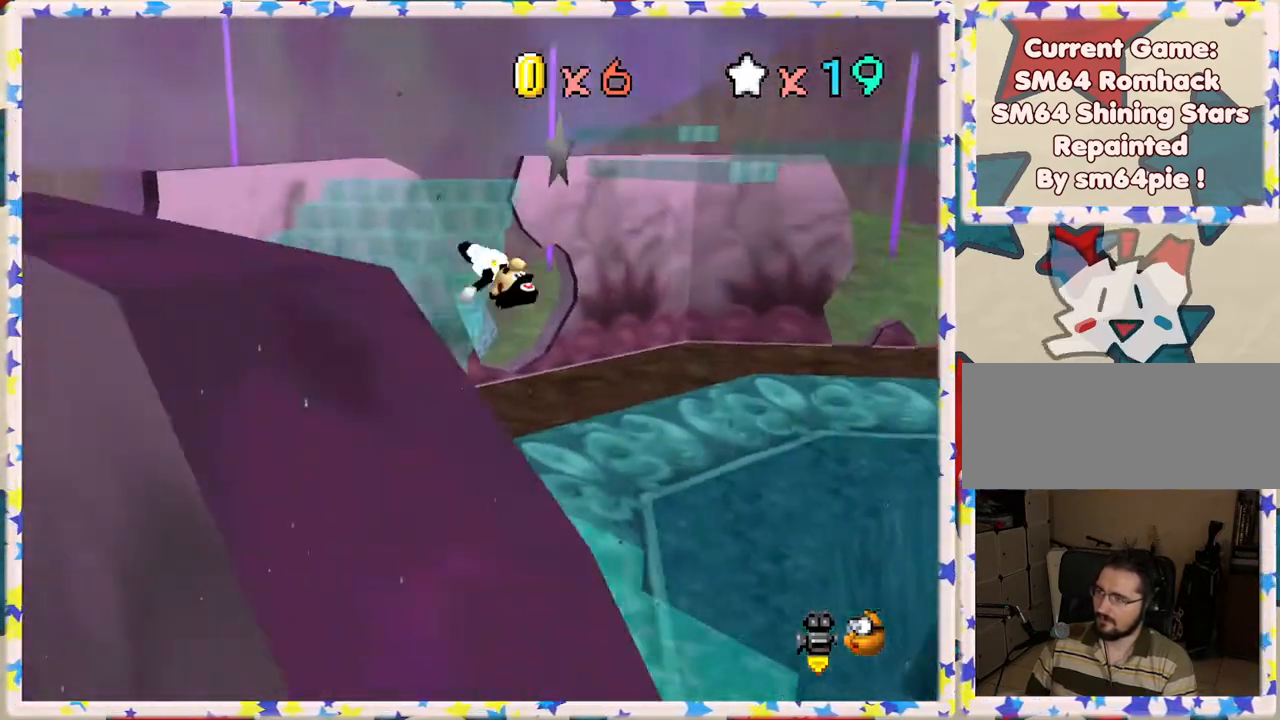
{"buttons": [], "left_stick": "up", "events": [[17, "C_LEFT", "up"], [50, "left_stick", "center"], [200, "C_RIGHT", "down"], [333, "C_RIGHT", "up"], [333, "left_stick", "up"]]}
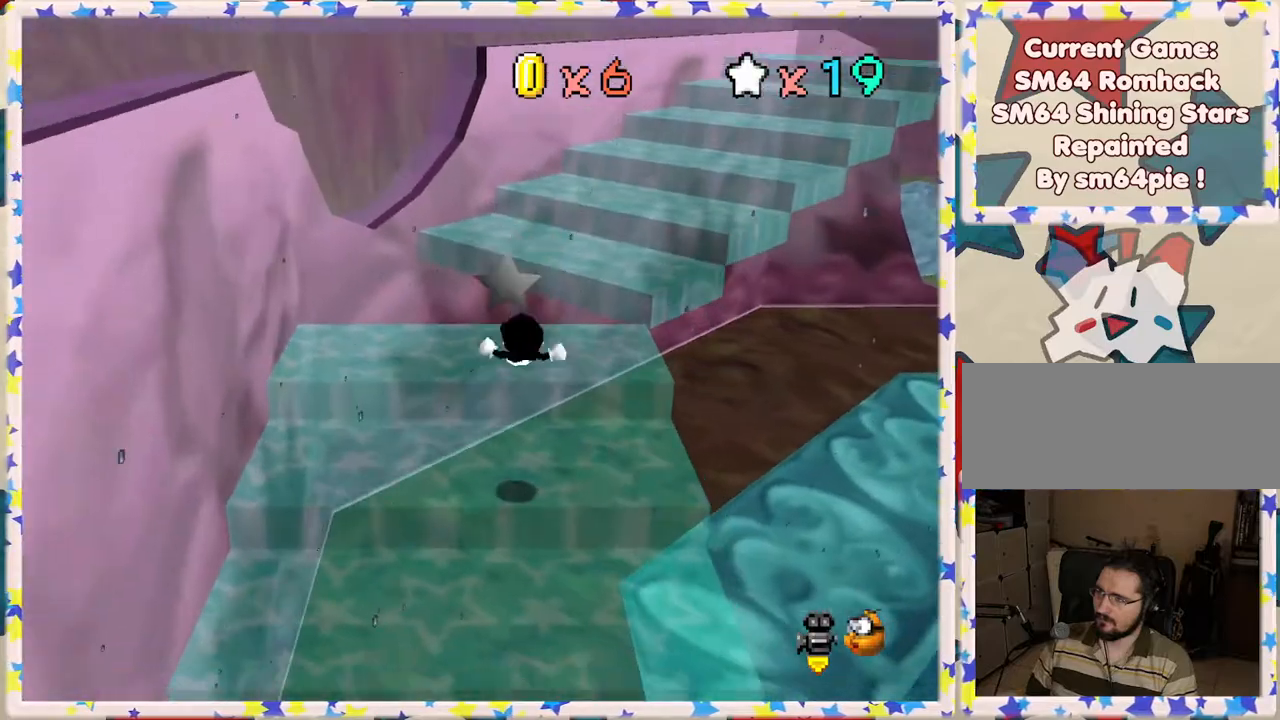
{"buttons": [], "left_stick": "up", "events": [[133, "left_stick", "center"], [367, "left_stick", "up"]]}
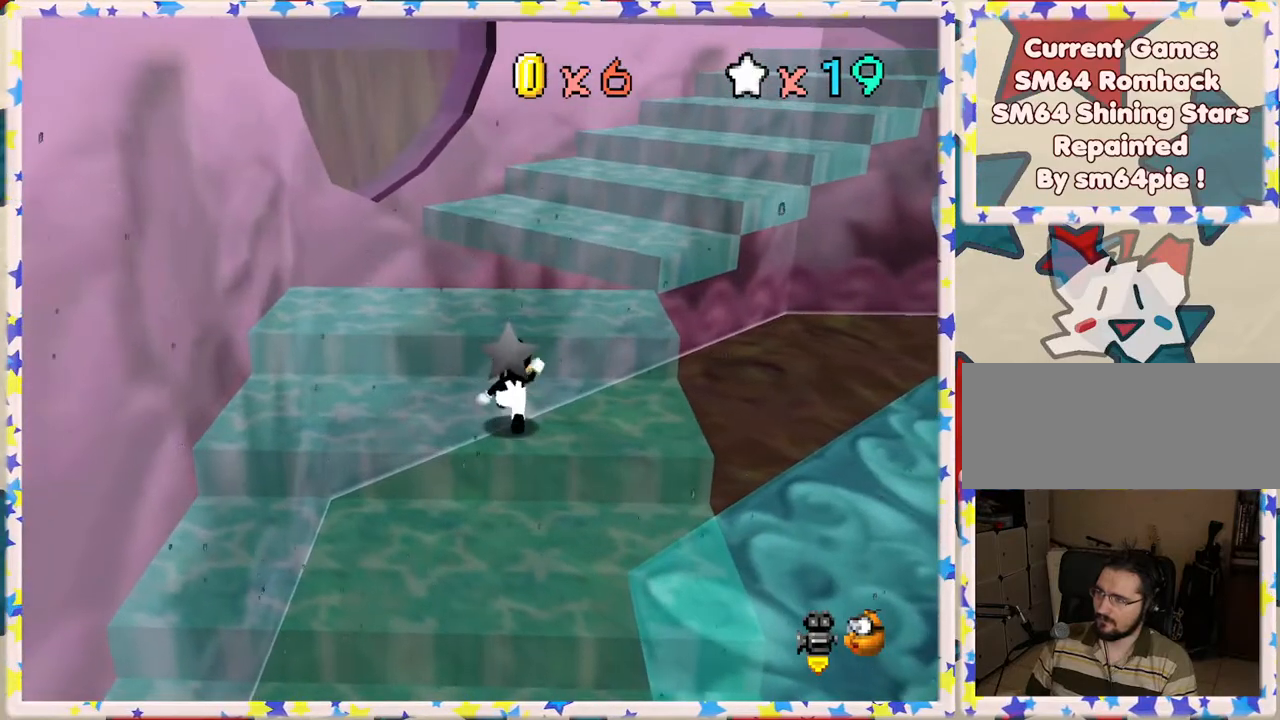
{"buttons": [], "left_stick": "up-right", "events": [[167, "A", "down"], [250, "left_stick", "up-right"], [400, "A", "up"]]}
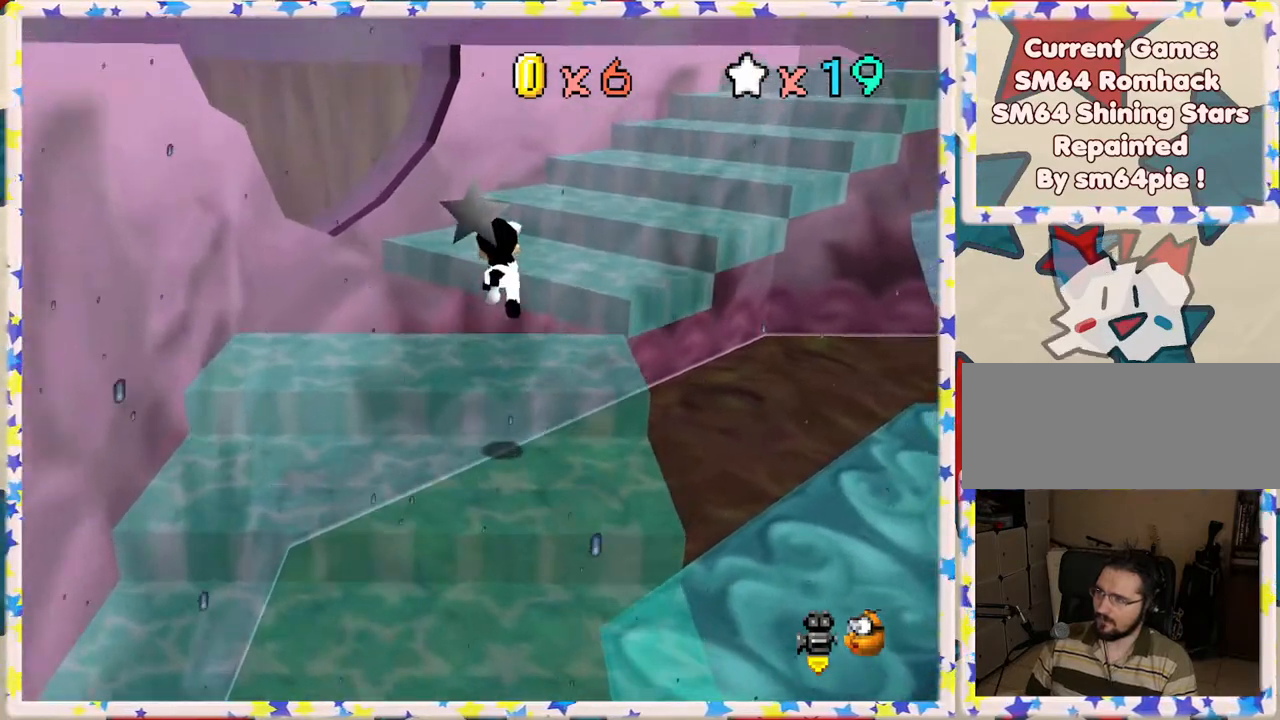
{"buttons": ["A"], "left_stick": "up-right", "events": [[400, "A", "down"]]}
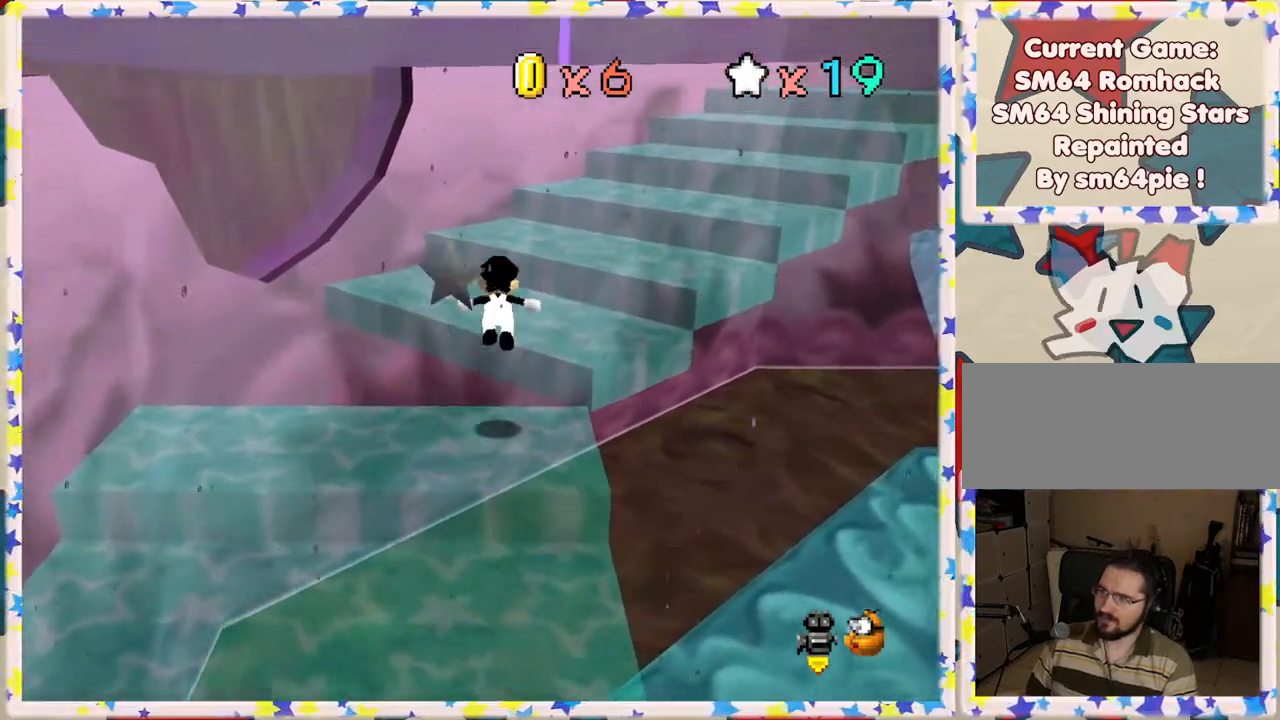
{"buttons": ["C_RIGHT"], "left_stick": "center", "events": [[83, "A", "up"], [150, "left_stick", "right"], [183, "C_LEFT", "down"], [350, "C_LEFT", "up"], [400, "left_stick", "center"], [500, "C_RIGHT", "down"]]}
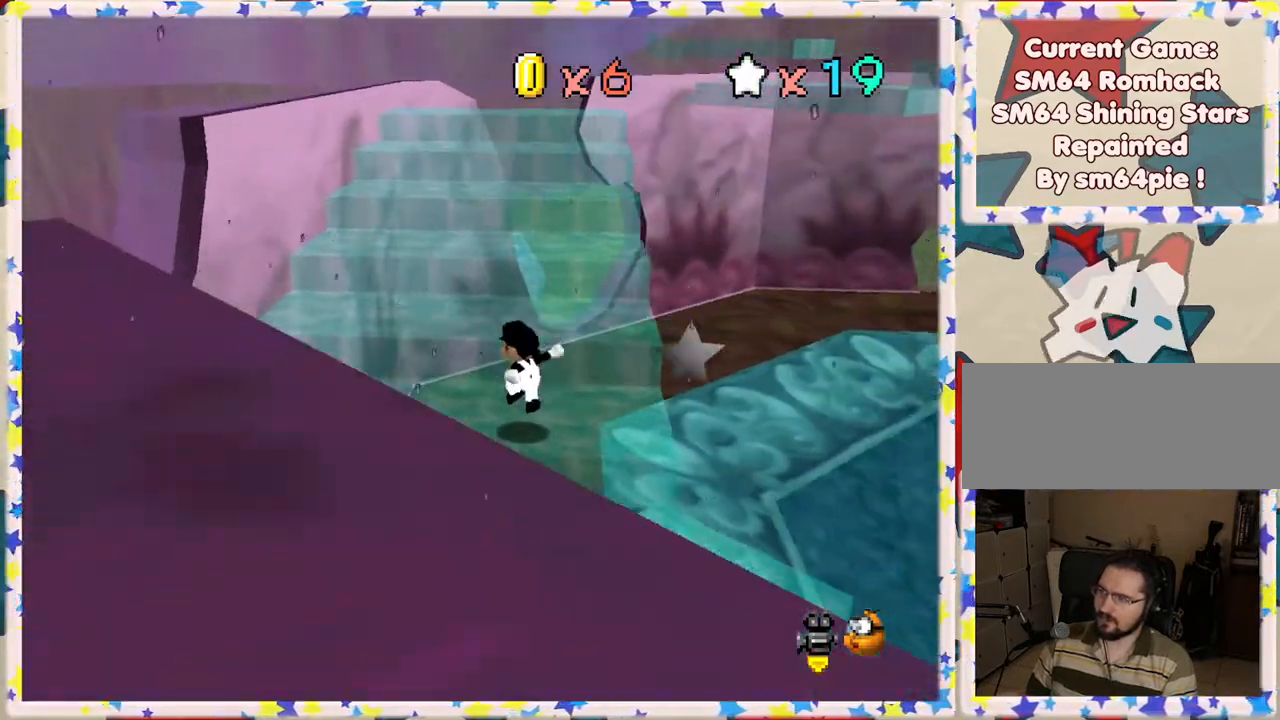
{"buttons": [], "left_stick": "up-right", "events": [[100, "C_RIGHT", "up"], [267, "left_stick", "up"], [317, "left_stick", "up-right"]]}
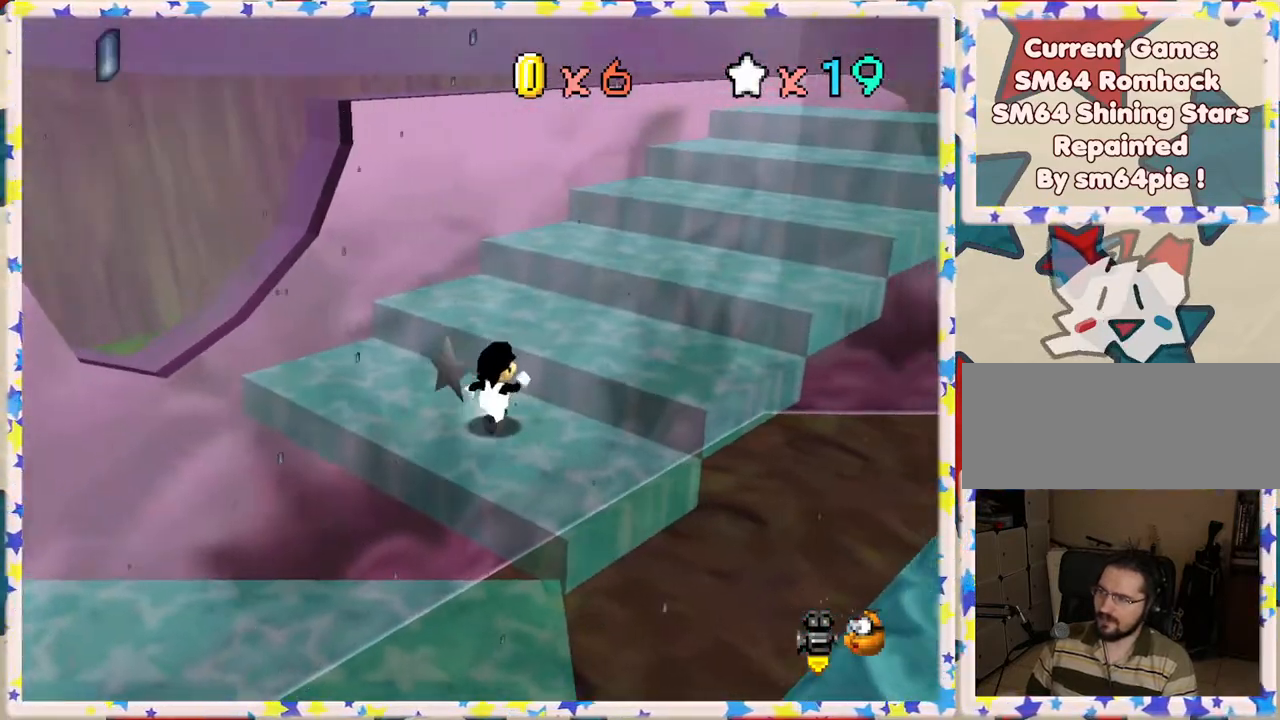
{"buttons": [], "left_stick": "up-right", "events": [[17, "A", "down"], [150, "A", "up"], [267, "C_LEFT", "down"], [383, "C_LEFT", "up"]]}
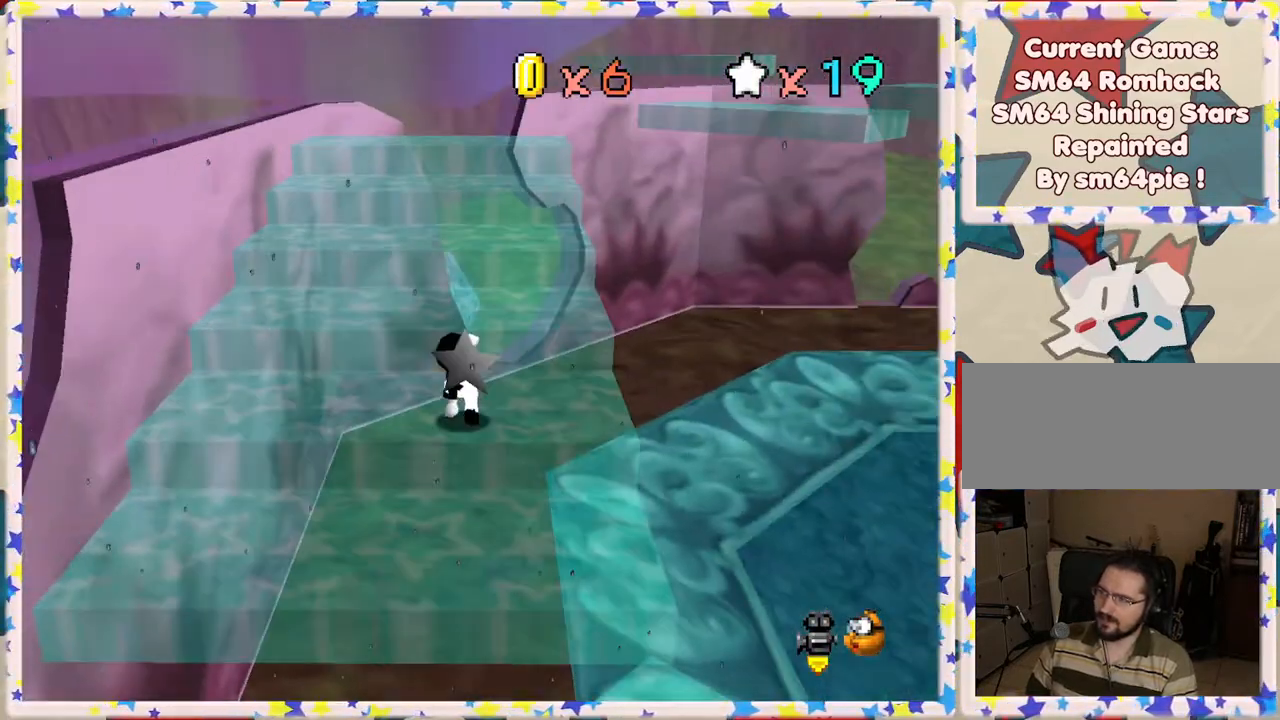
{"buttons": ["A"], "left_stick": "up", "events": [[17, "left_stick", "up"], [100, "A", "down"]]}
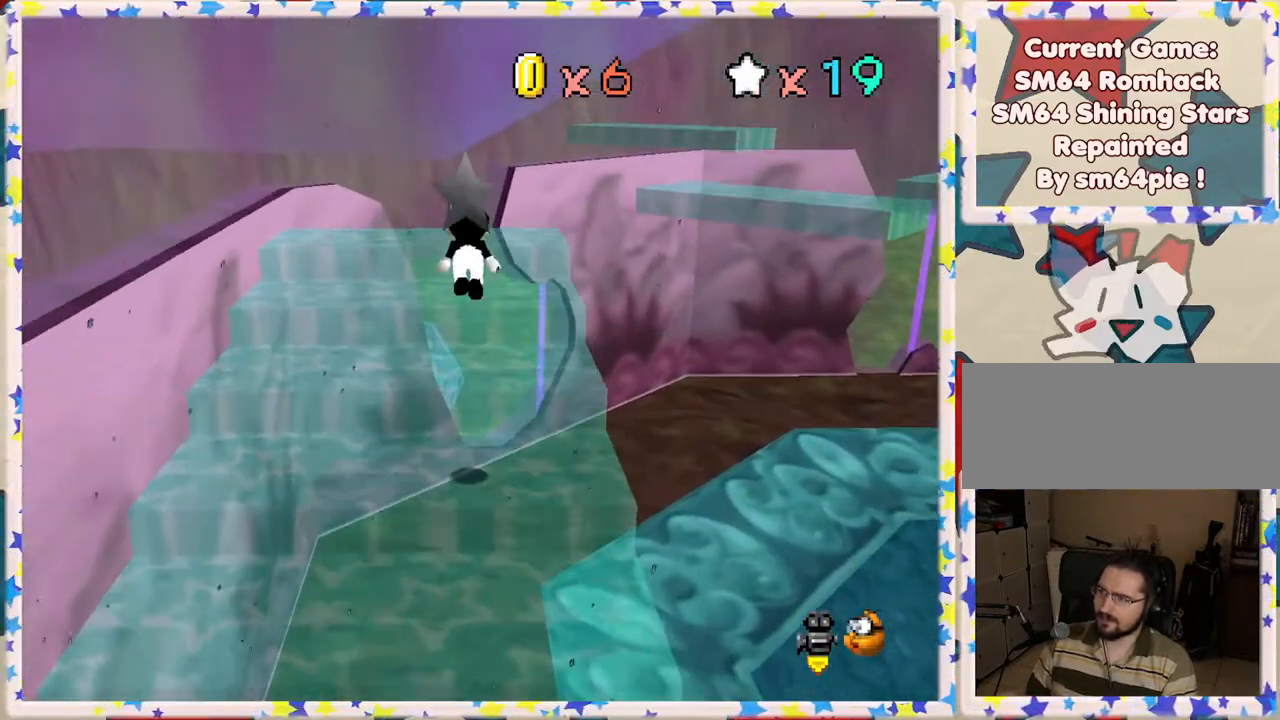
{"buttons": [], "left_stick": "center", "events": [[67, "A", "up"], [167, "left_stick", "center"], [200, "C_LEFT", "down"], [333, "C_LEFT", "up"]]}
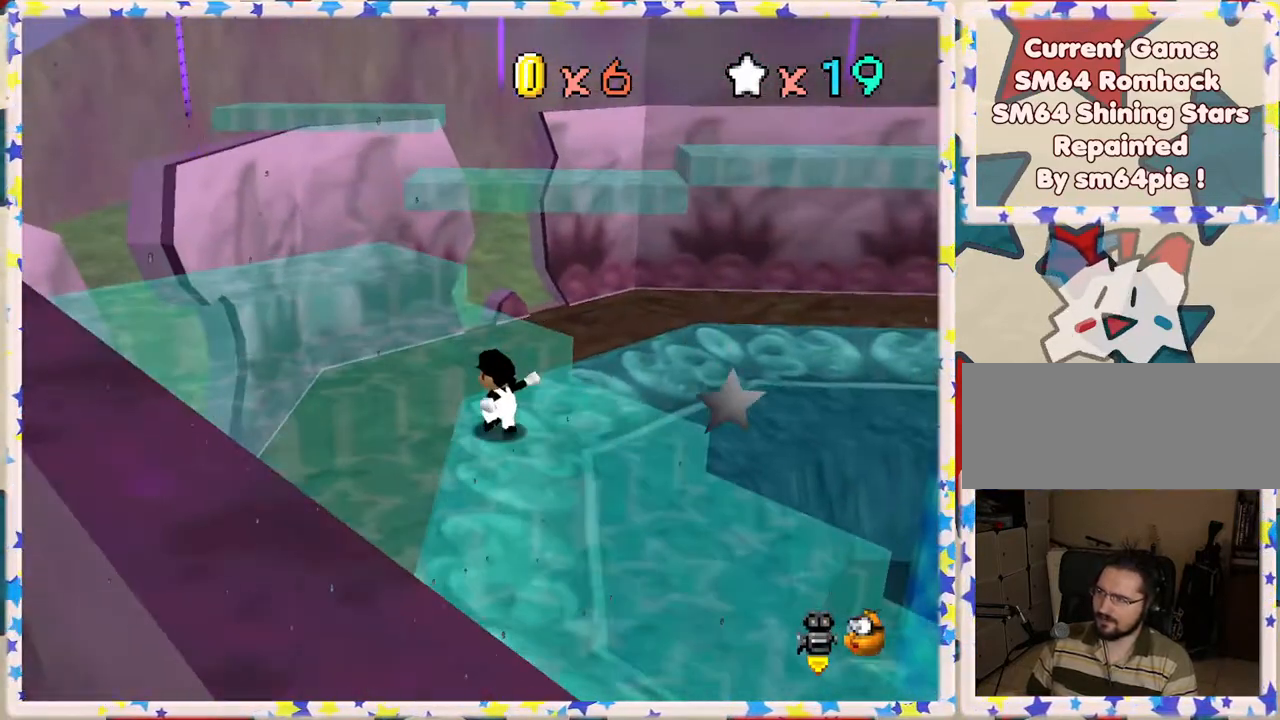
{"buttons": [], "left_stick": "center", "events": [[117, "left_stick", "up-left"], [167, "A", "down"], [267, "A", "up"], [383, "left_stick", "left"], [483, "left_stick", "center"]]}
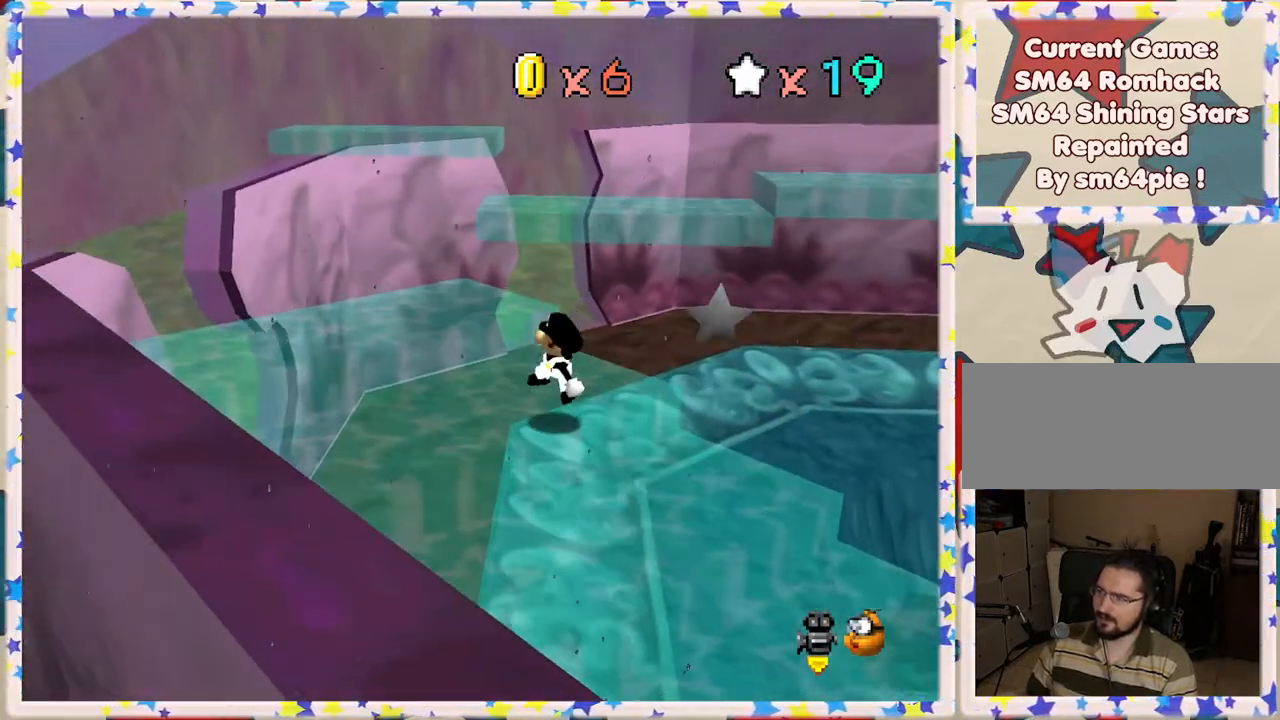
{"buttons": [], "left_stick": "up", "events": [[317, "left_stick", "up"]]}